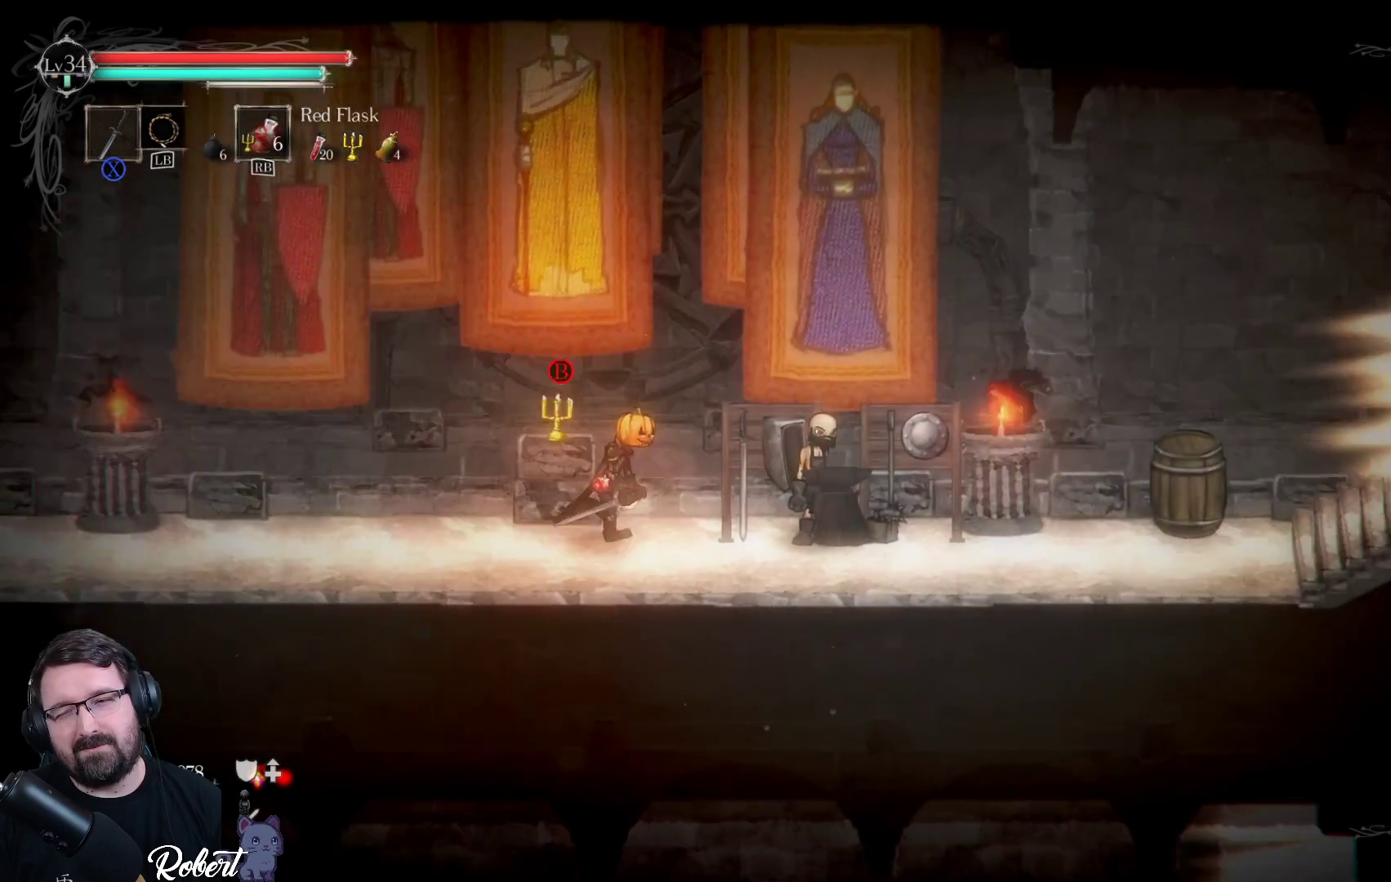
Gameplay with a controller (Xbox layout); each line is a JSON object with the inputs held at the frame after it. "events" lists button and stick changes between this image and that frame as [ms after this image, input, new state], when the widget could be followed in between.
{"buttons": [], "left_stick": "right", "right_stick": "center", "events": []}
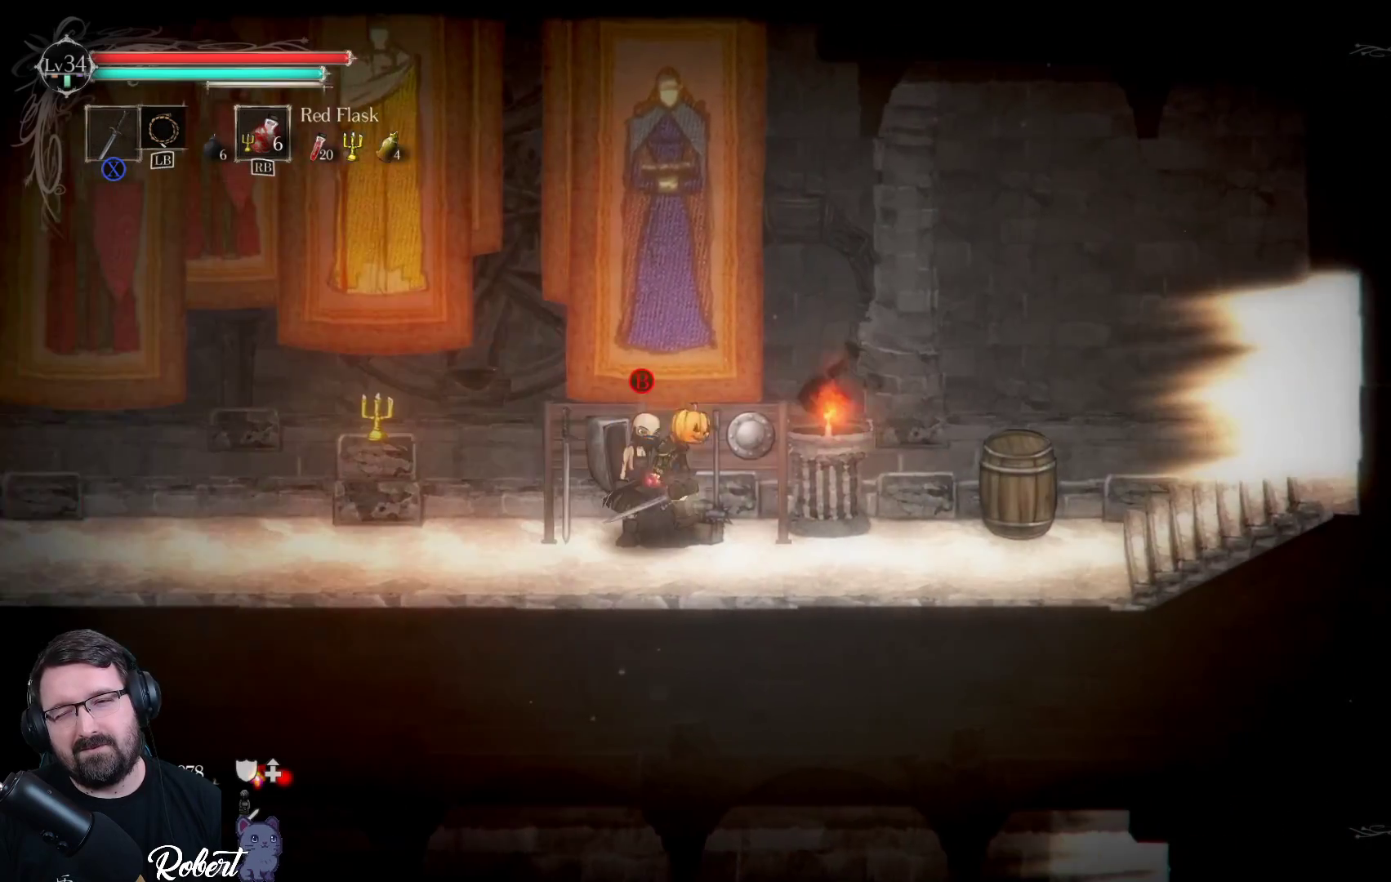
{"buttons": [], "left_stick": "right", "right_stick": "center", "events": []}
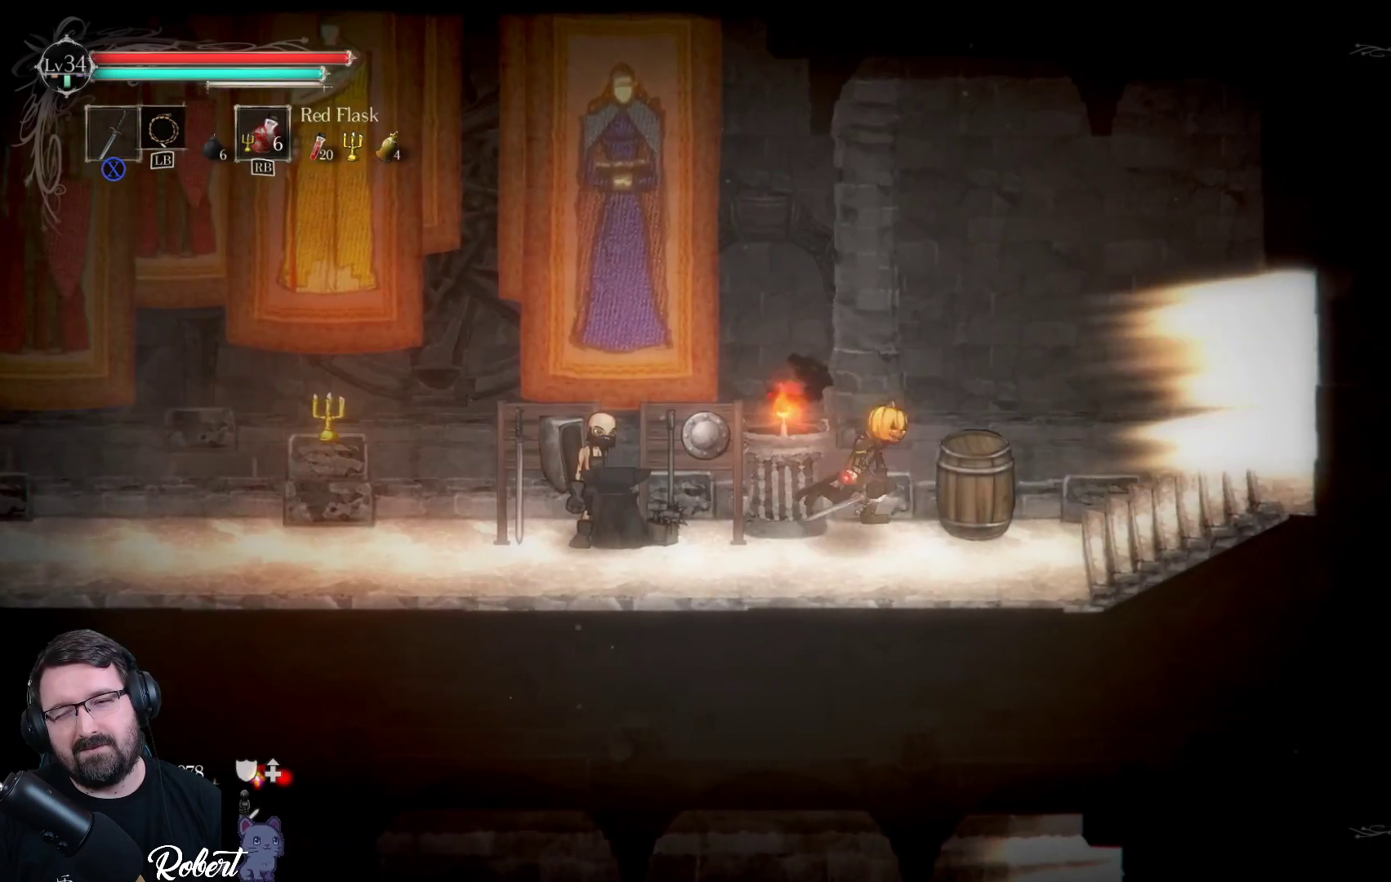
{"buttons": [], "left_stick": "right", "right_stick": "center", "events": []}
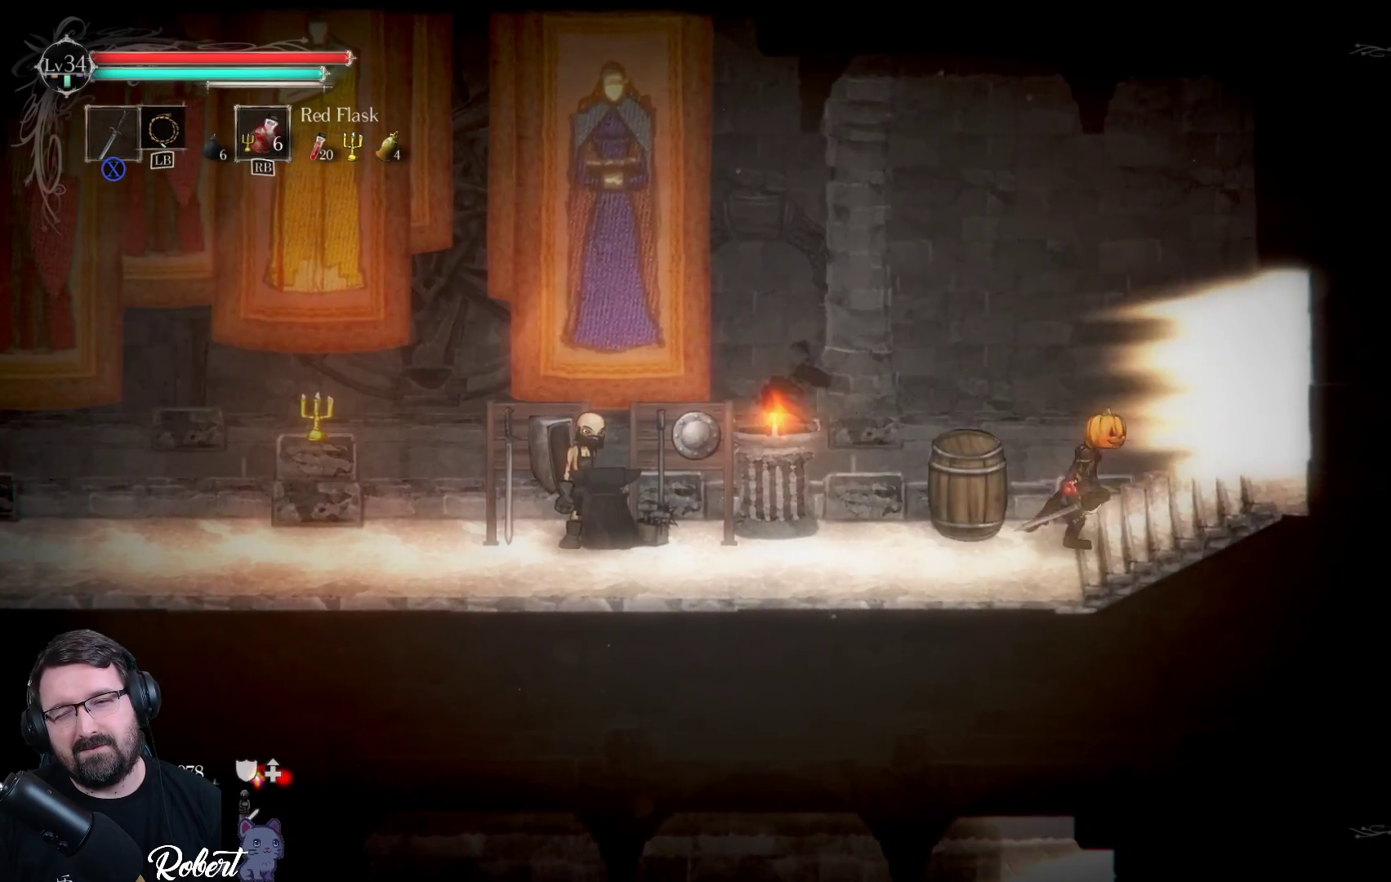
{"buttons": [], "left_stick": "right", "right_stick": "center", "events": []}
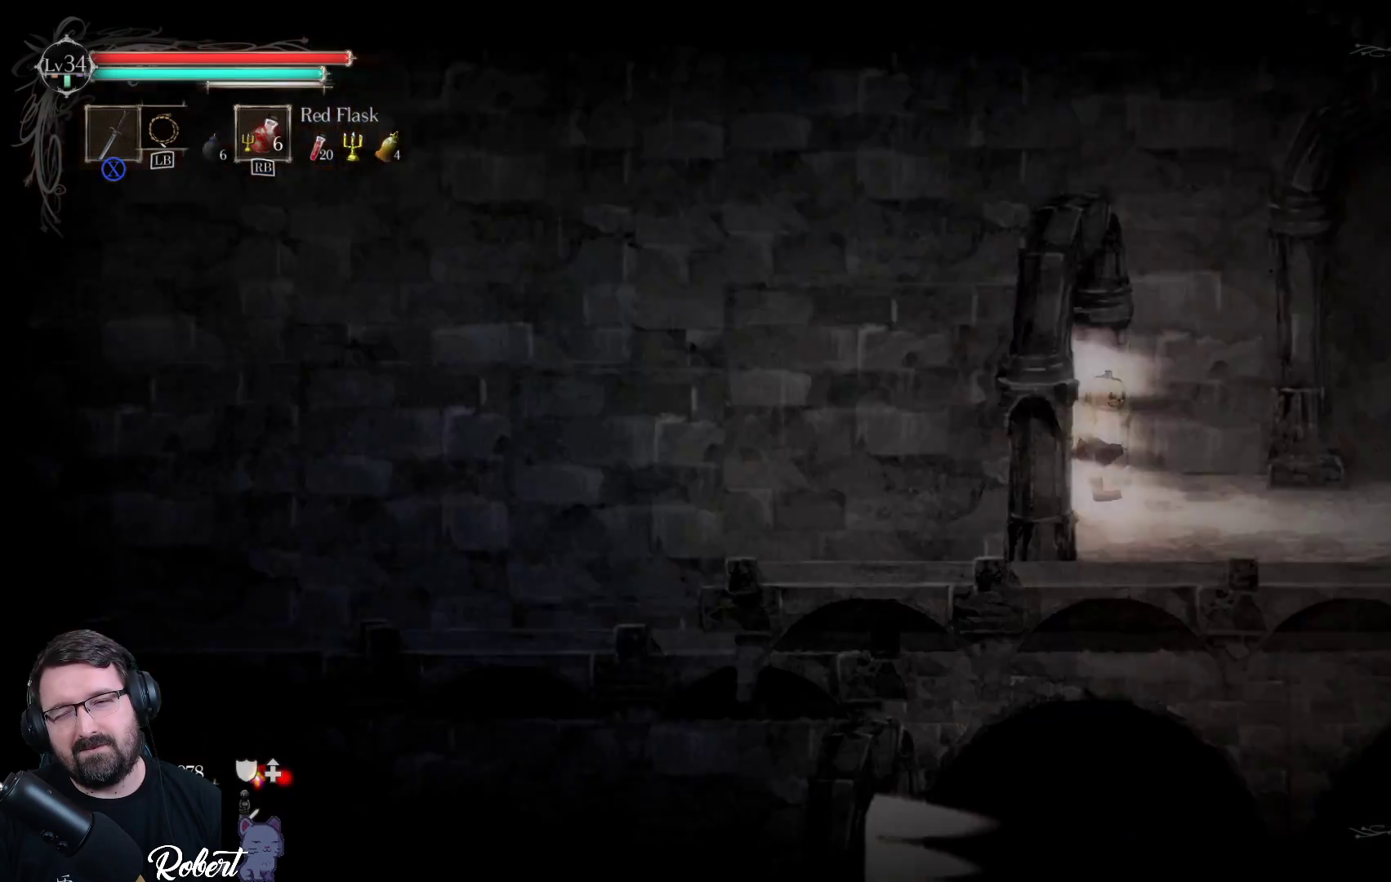
{"buttons": [], "left_stick": "center", "right_stick": "center", "events": [[100, "left_stick", "center"]]}
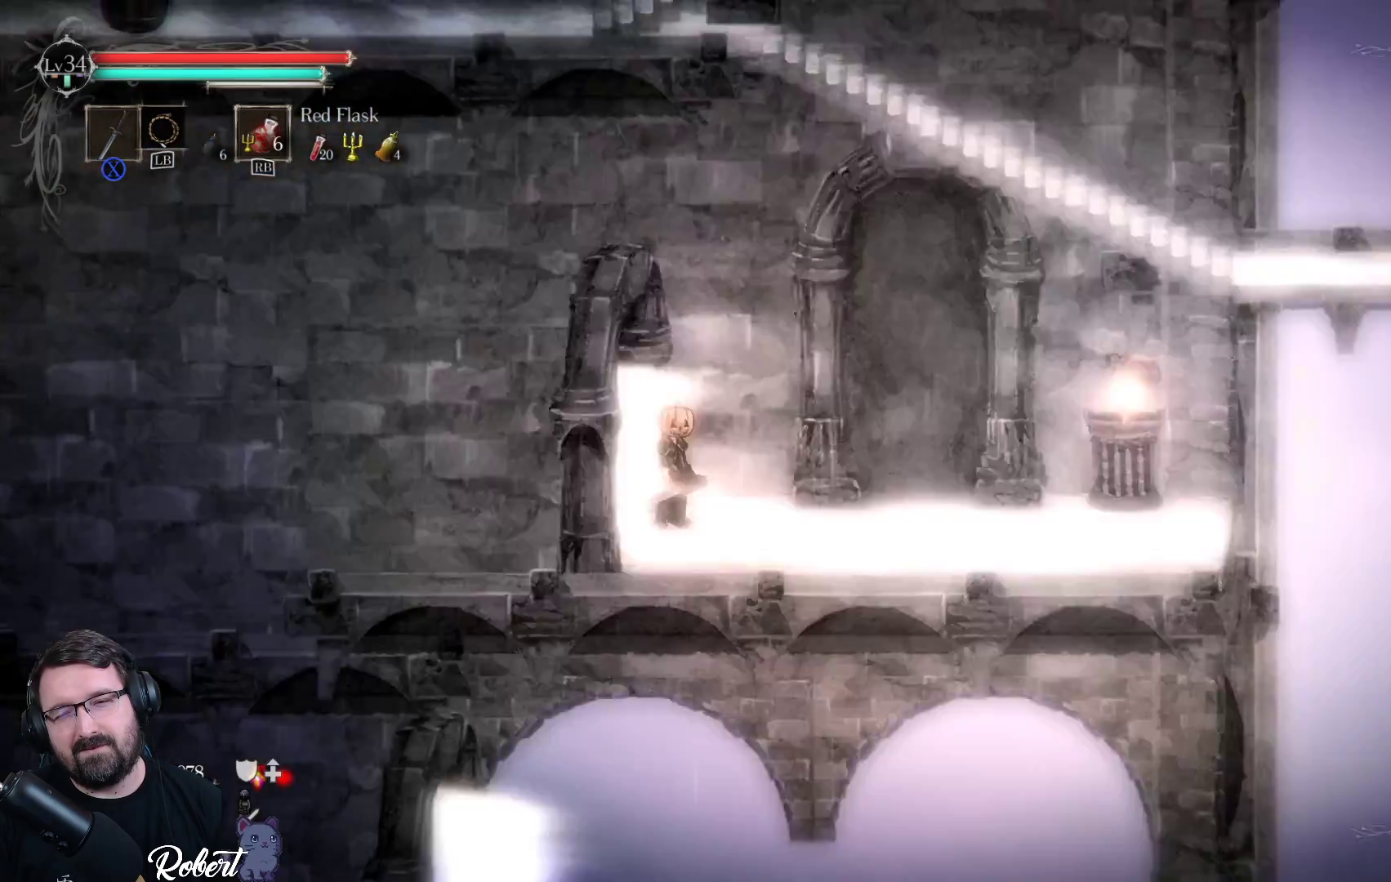
{"buttons": [], "left_stick": "center", "right_stick": "center", "events": []}
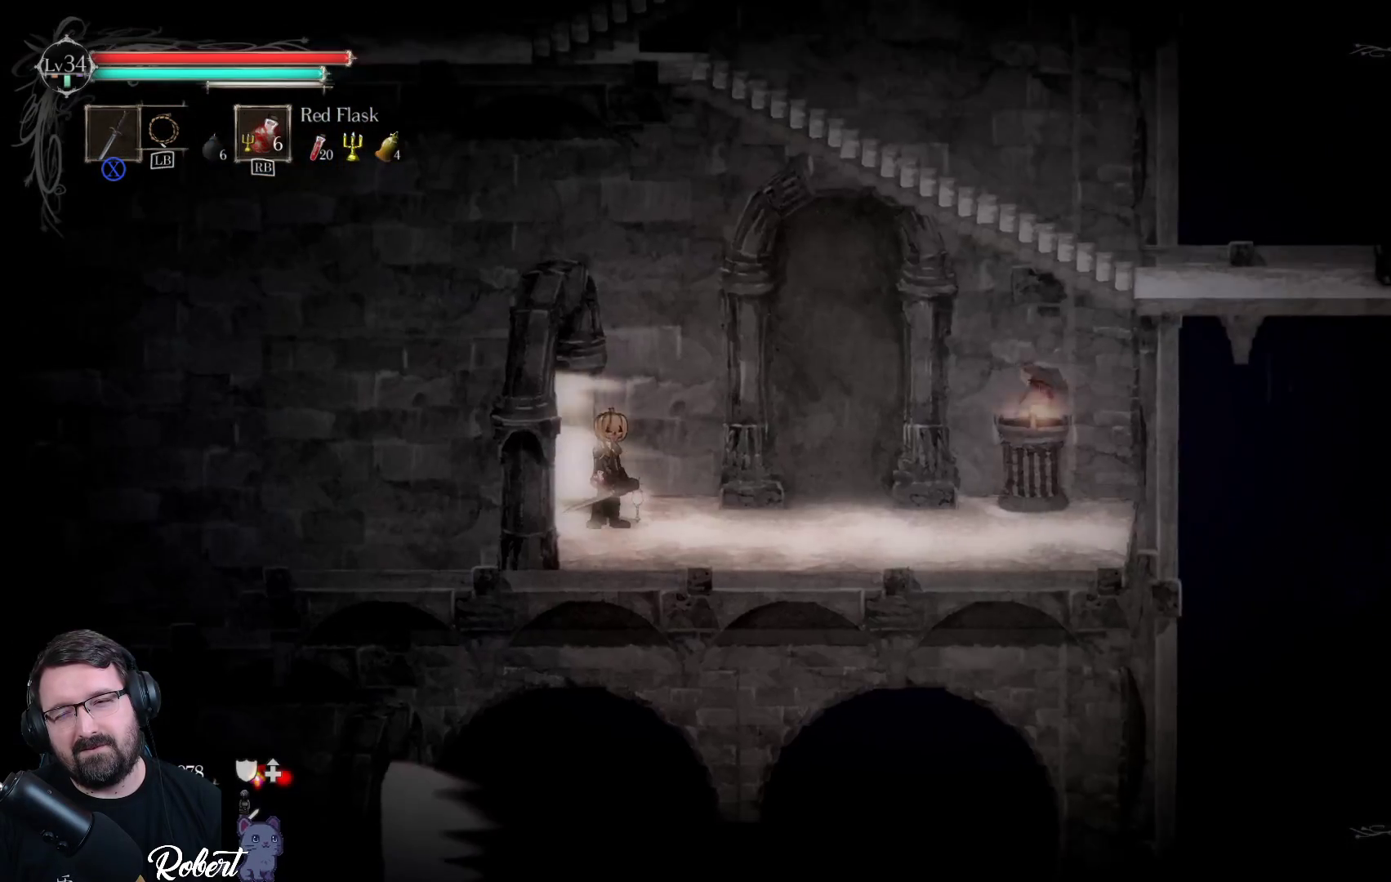
{"buttons": [], "left_stick": "left", "right_stick": "center", "events": [[267, "left_stick", "left"]]}
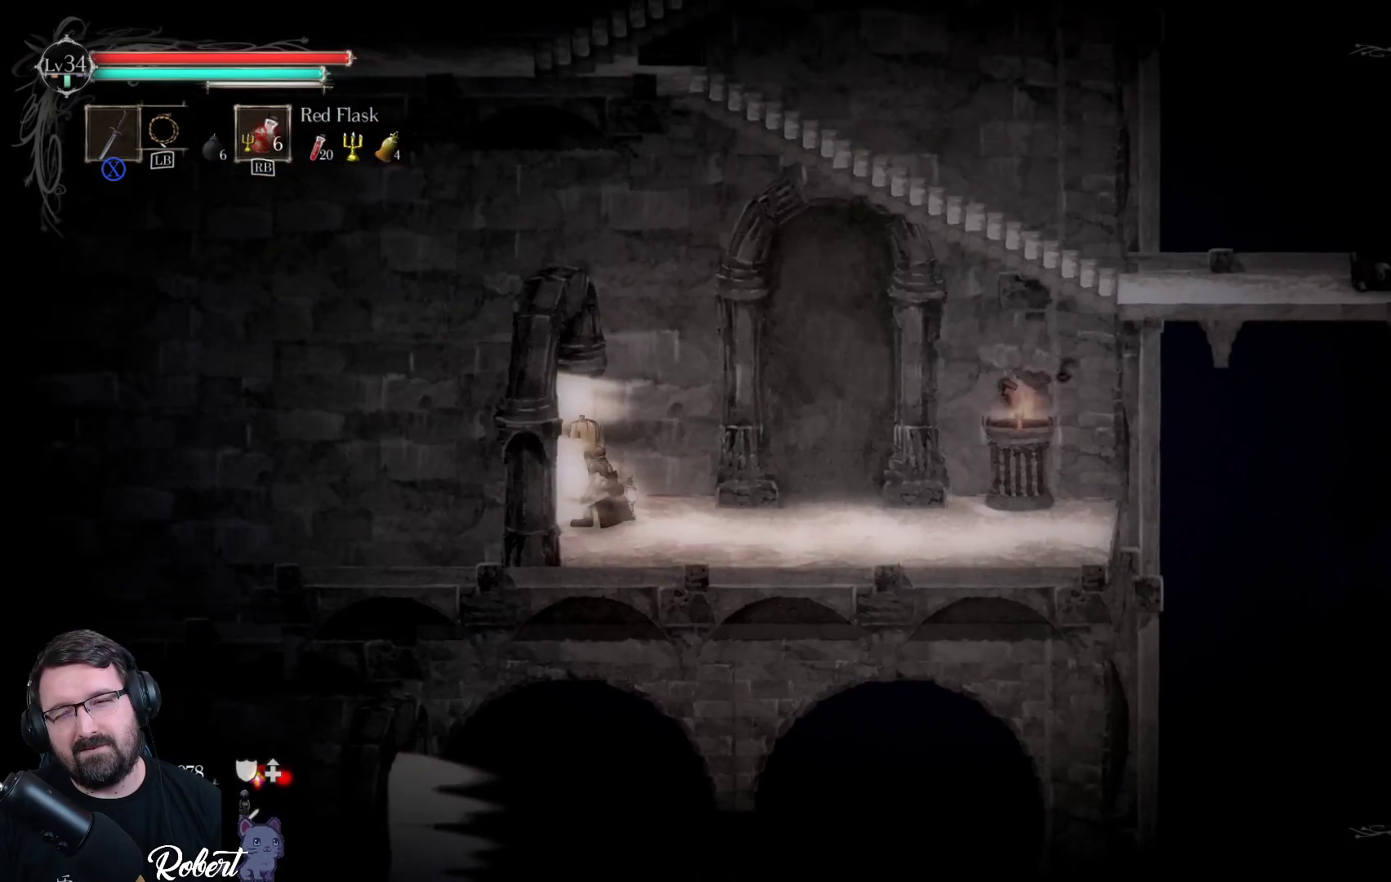
{"buttons": [], "left_stick": "left", "right_stick": "center", "events": []}
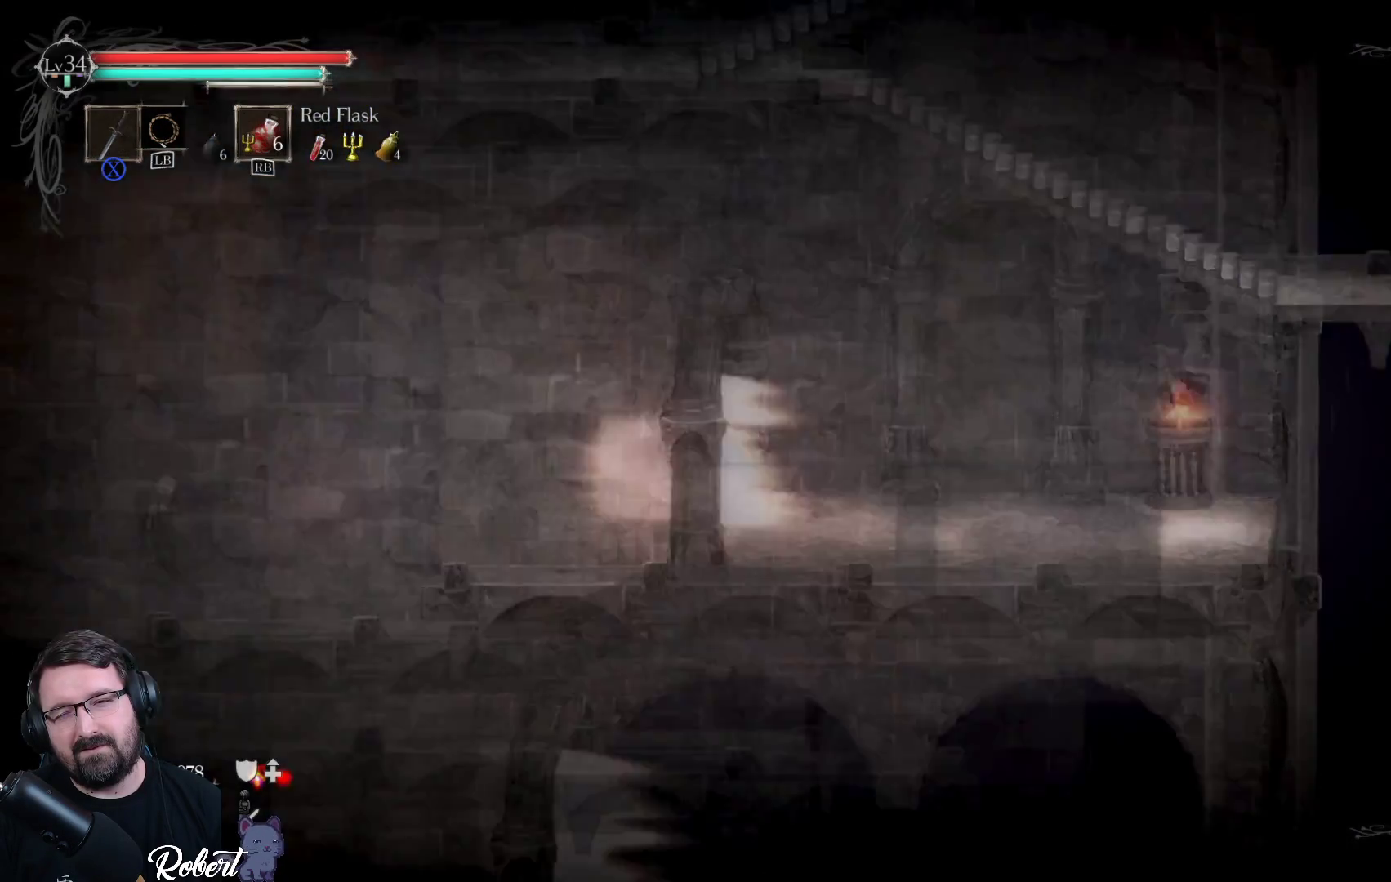
{"buttons": [], "left_stick": "left", "right_stick": "center", "events": []}
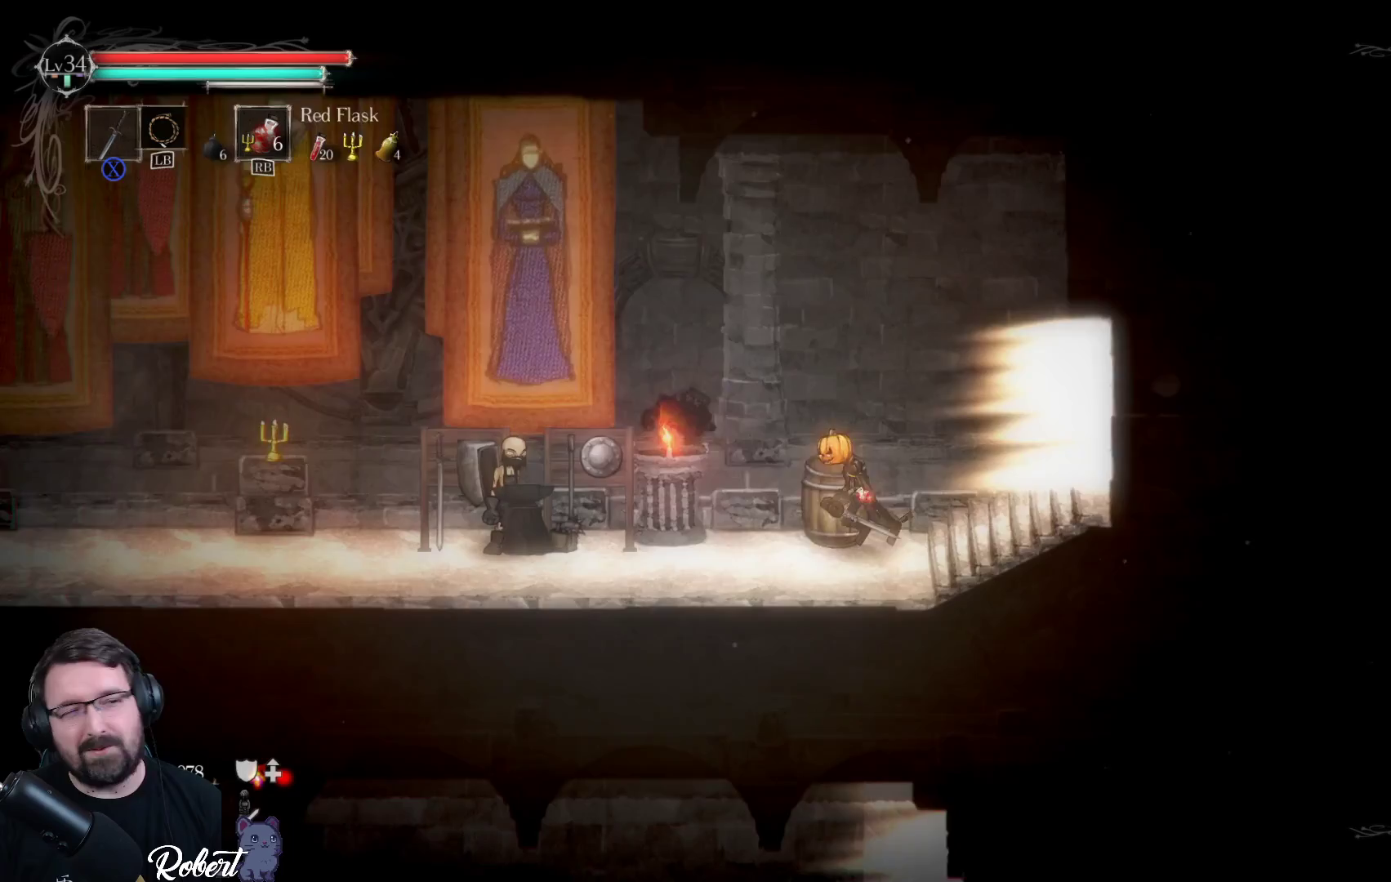
{"buttons": [], "left_stick": "left", "right_stick": "center", "events": []}
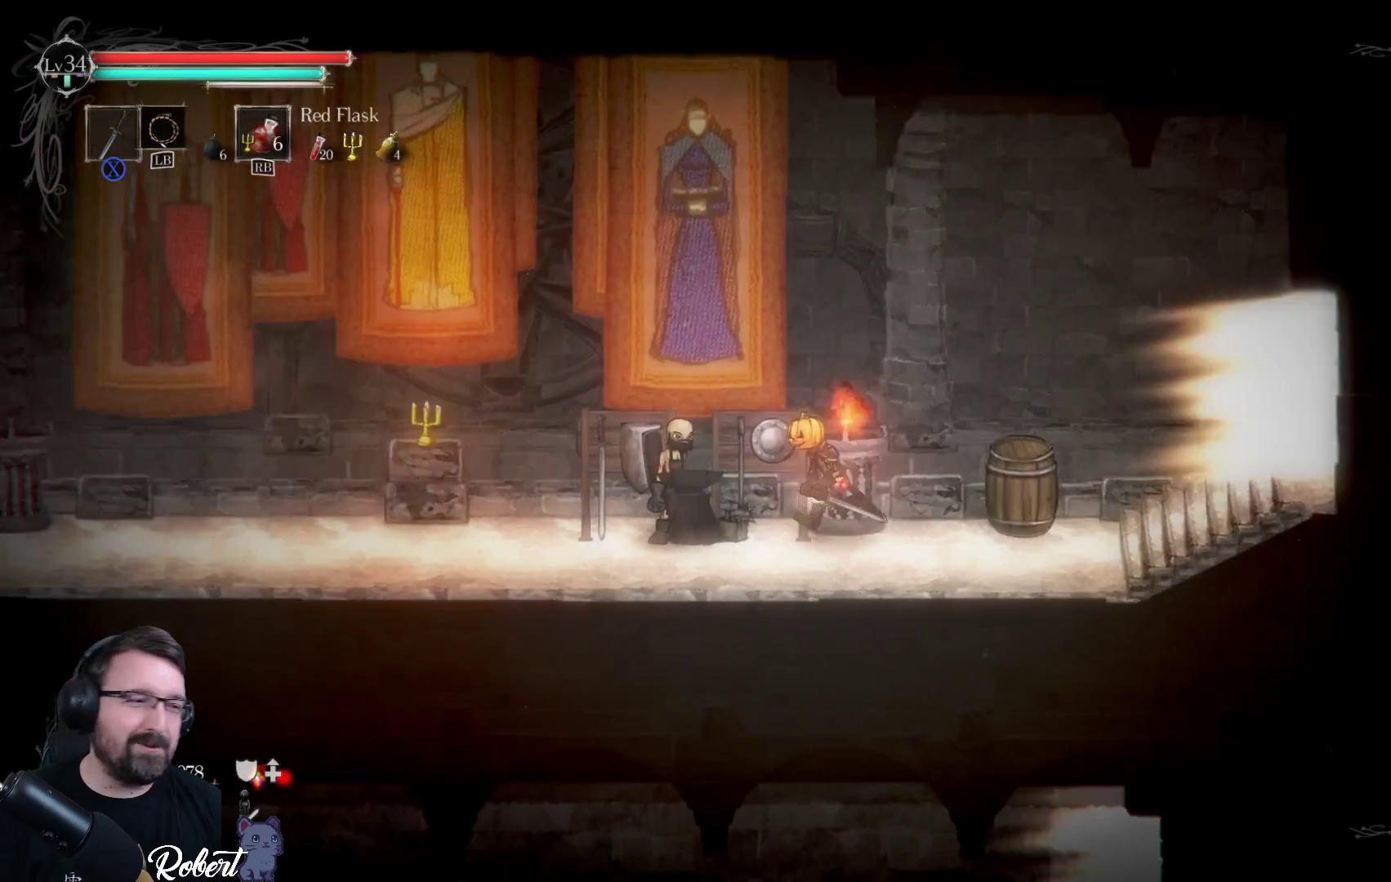
{"buttons": [], "left_stick": "left", "right_stick": "center", "events": []}
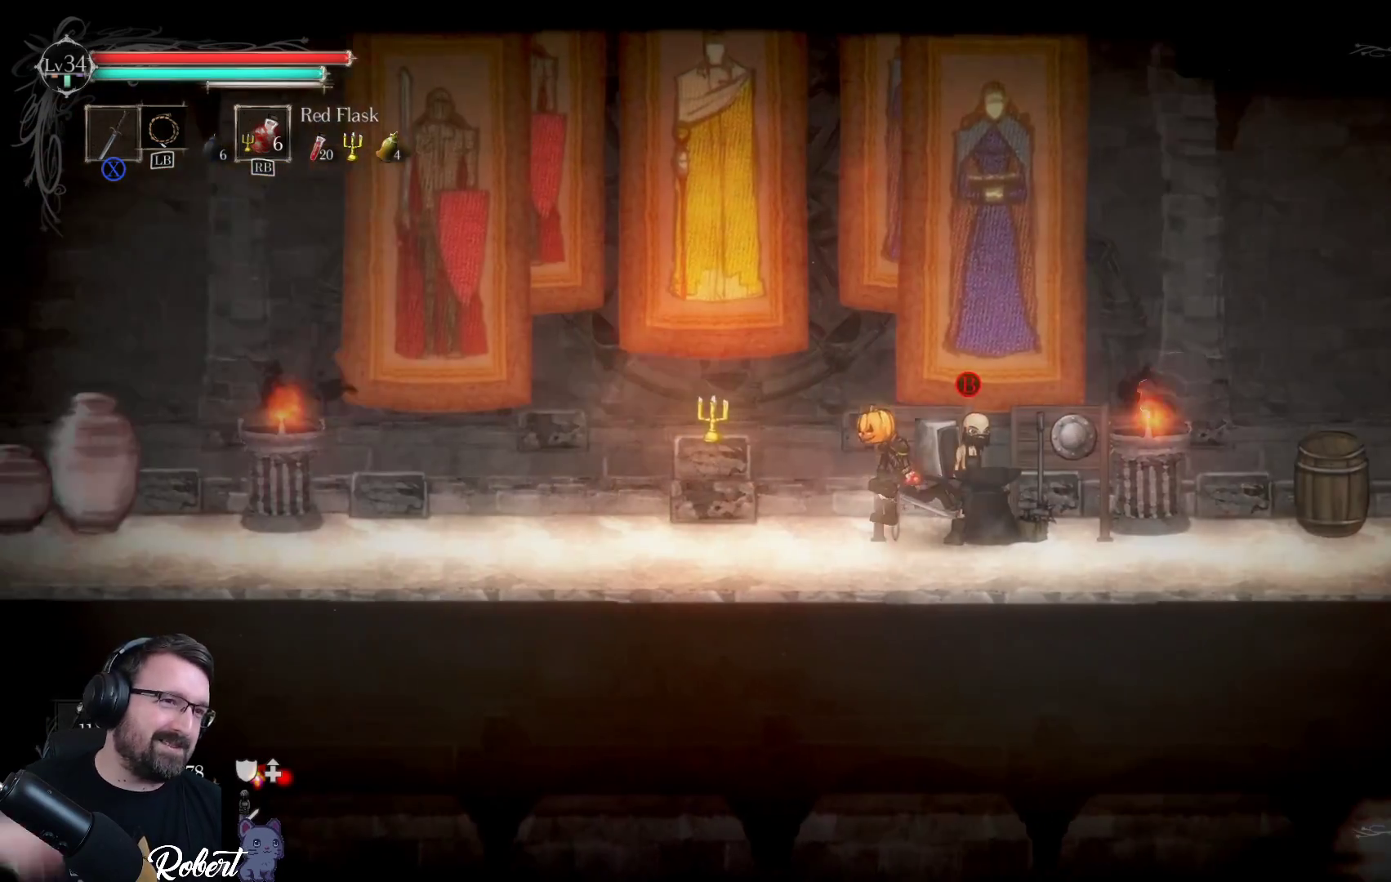
{"buttons": [], "left_stick": "left", "right_stick": "center", "events": []}
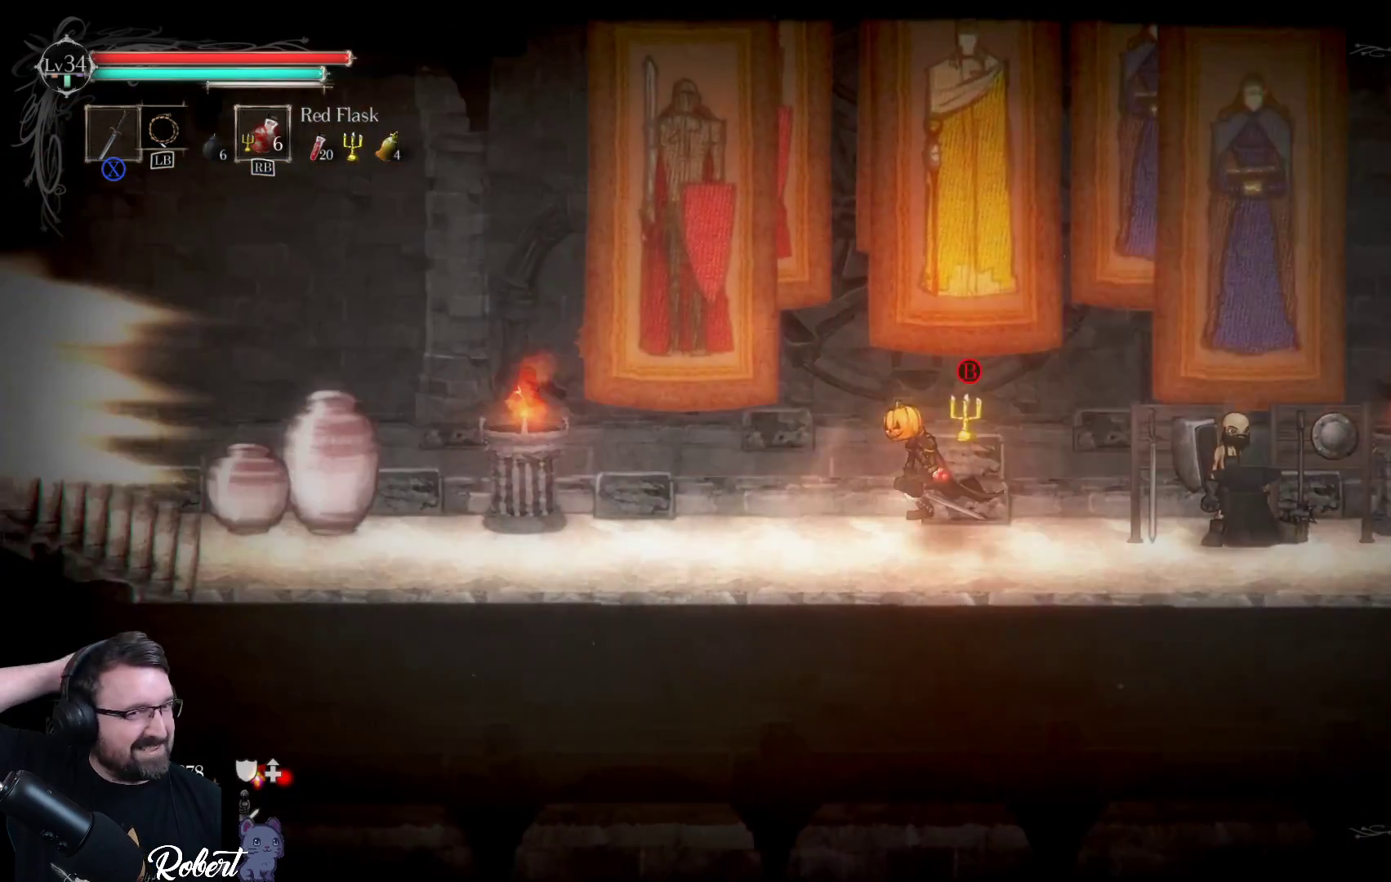
{"buttons": [], "left_stick": "left", "right_stick": "center", "events": []}
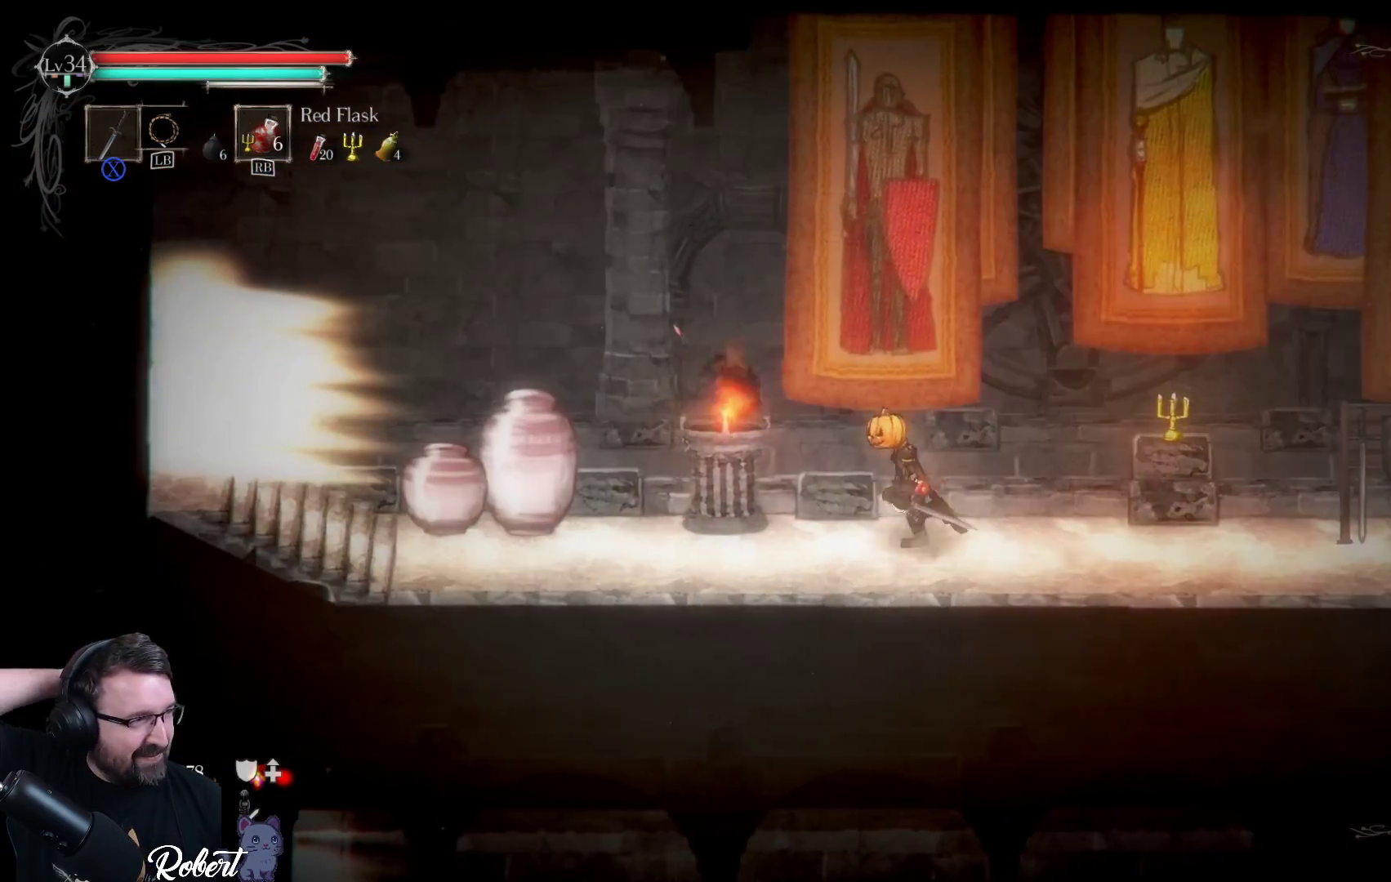
{"buttons": [], "left_stick": "left", "right_stick": "center", "events": []}
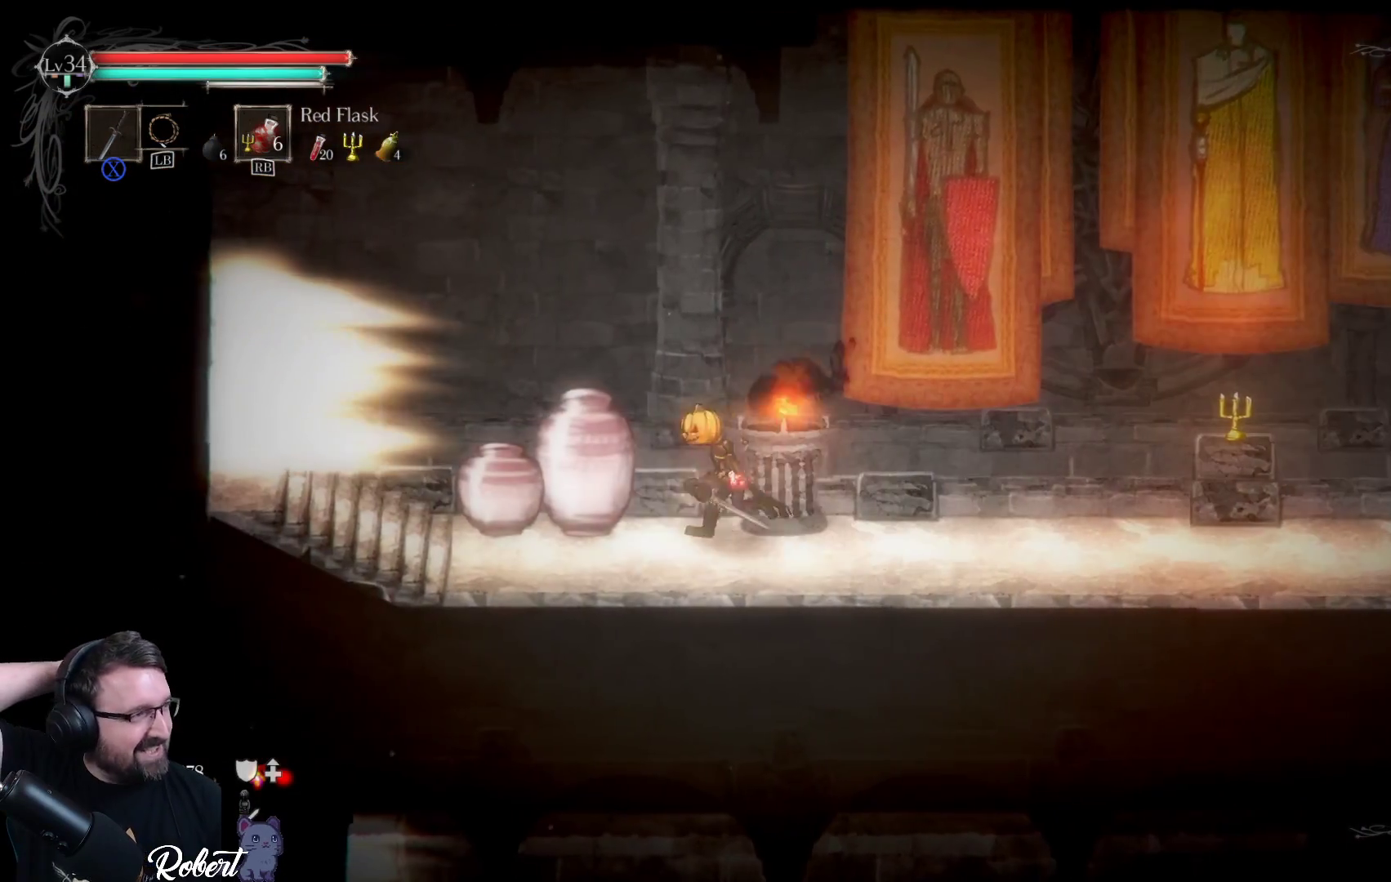
{"buttons": [], "left_stick": "left", "right_stick": "center", "events": []}
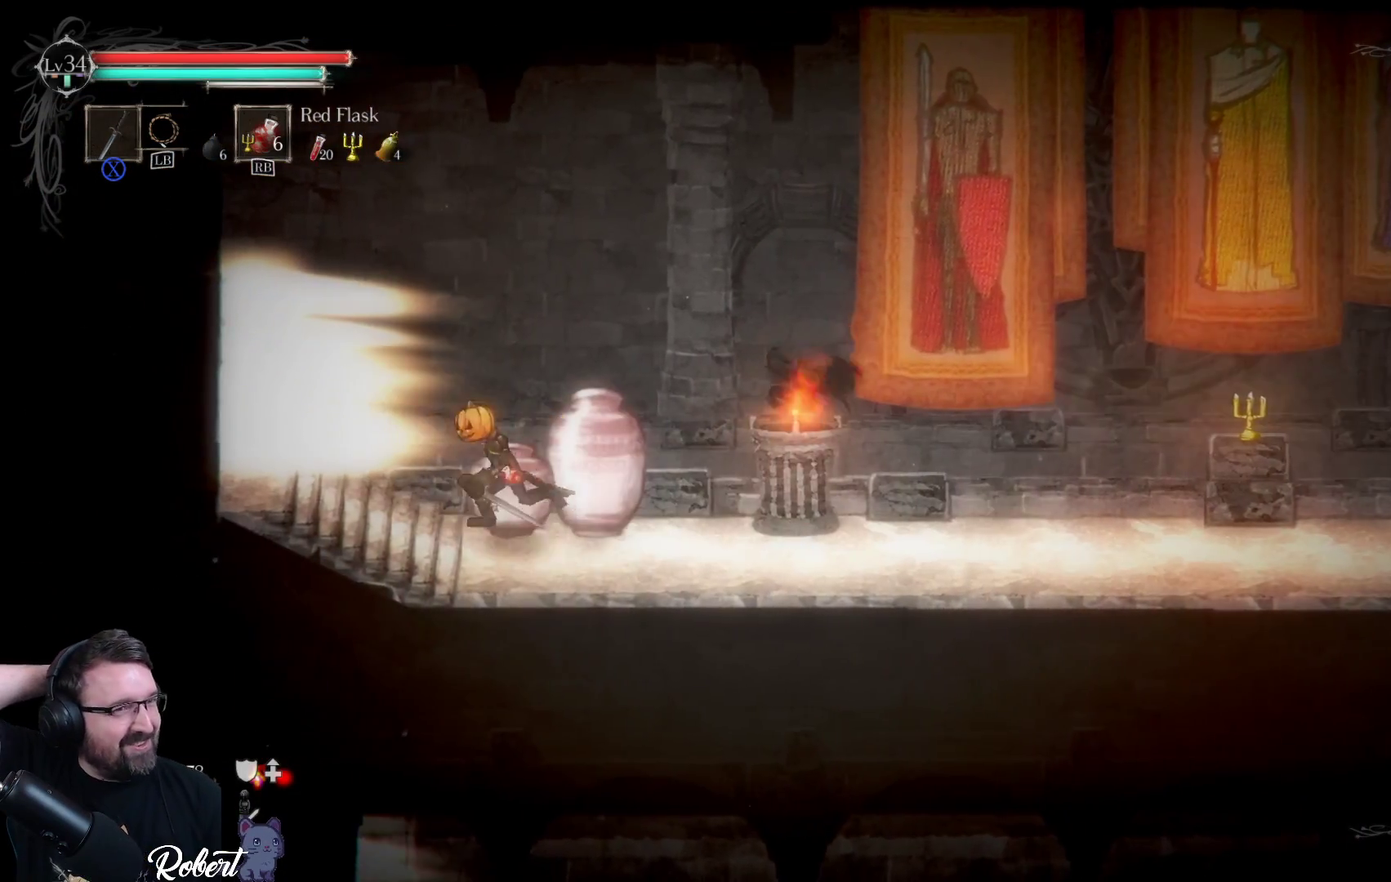
{"buttons": [], "left_stick": "left", "right_stick": "center", "events": []}
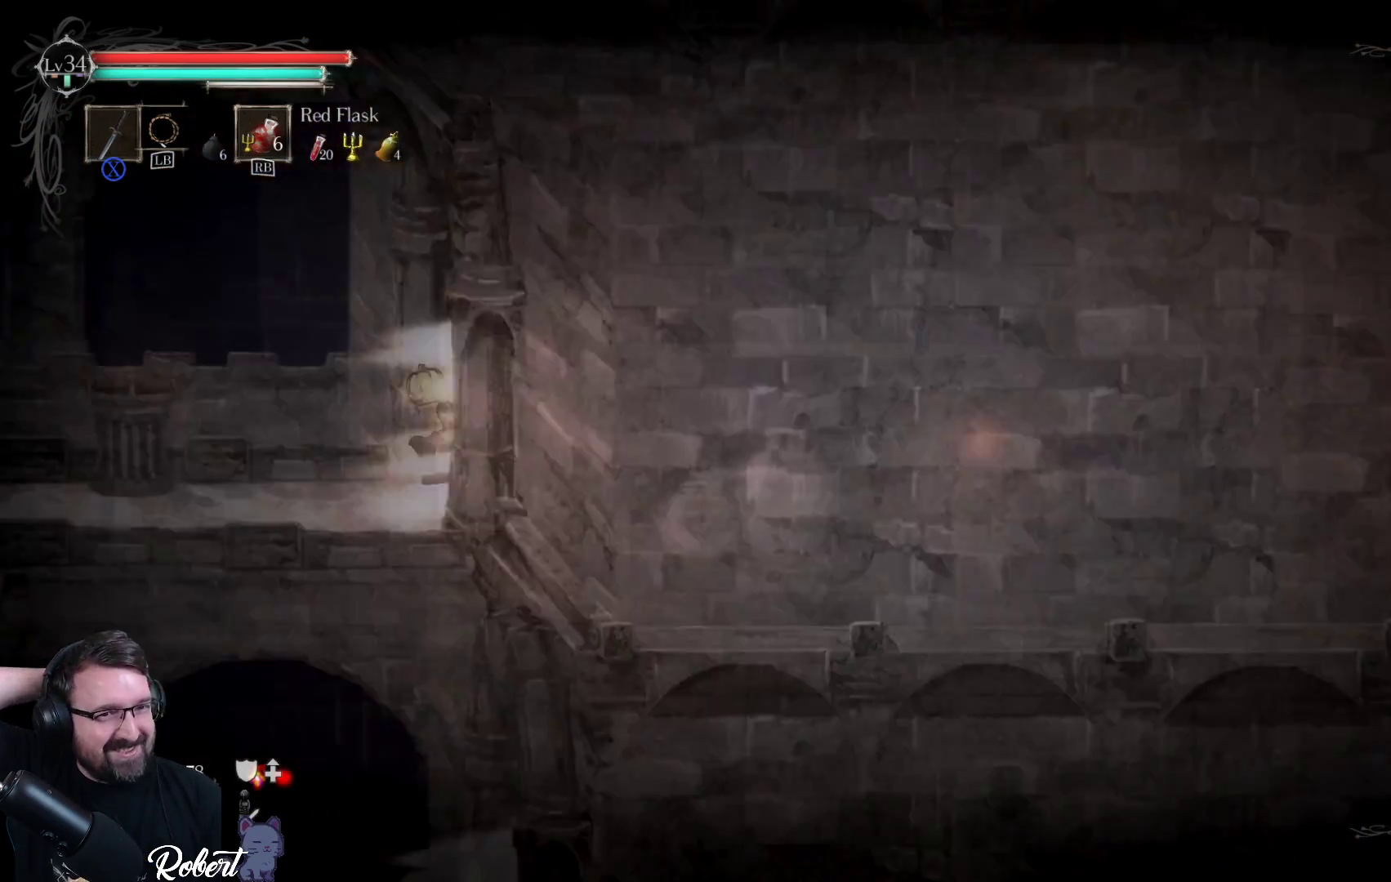
{"buttons": [], "left_stick": "left", "right_stick": "center", "events": [[267, "left_stick", "center"], [467, "left_stick", "left"]]}
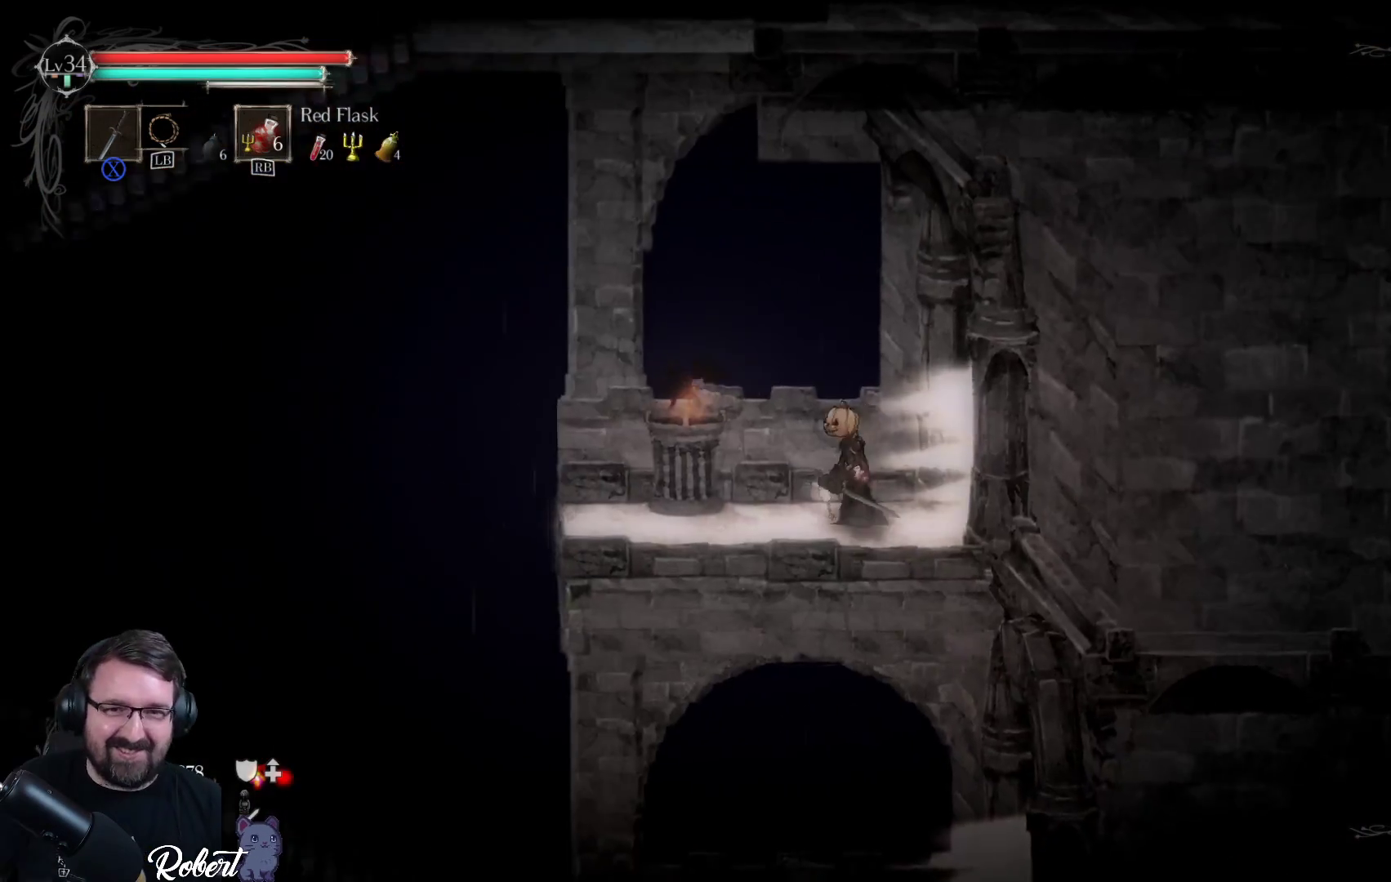
{"buttons": [], "left_stick": "center", "right_stick": "center", "events": [[300, "left_stick", "center"]]}
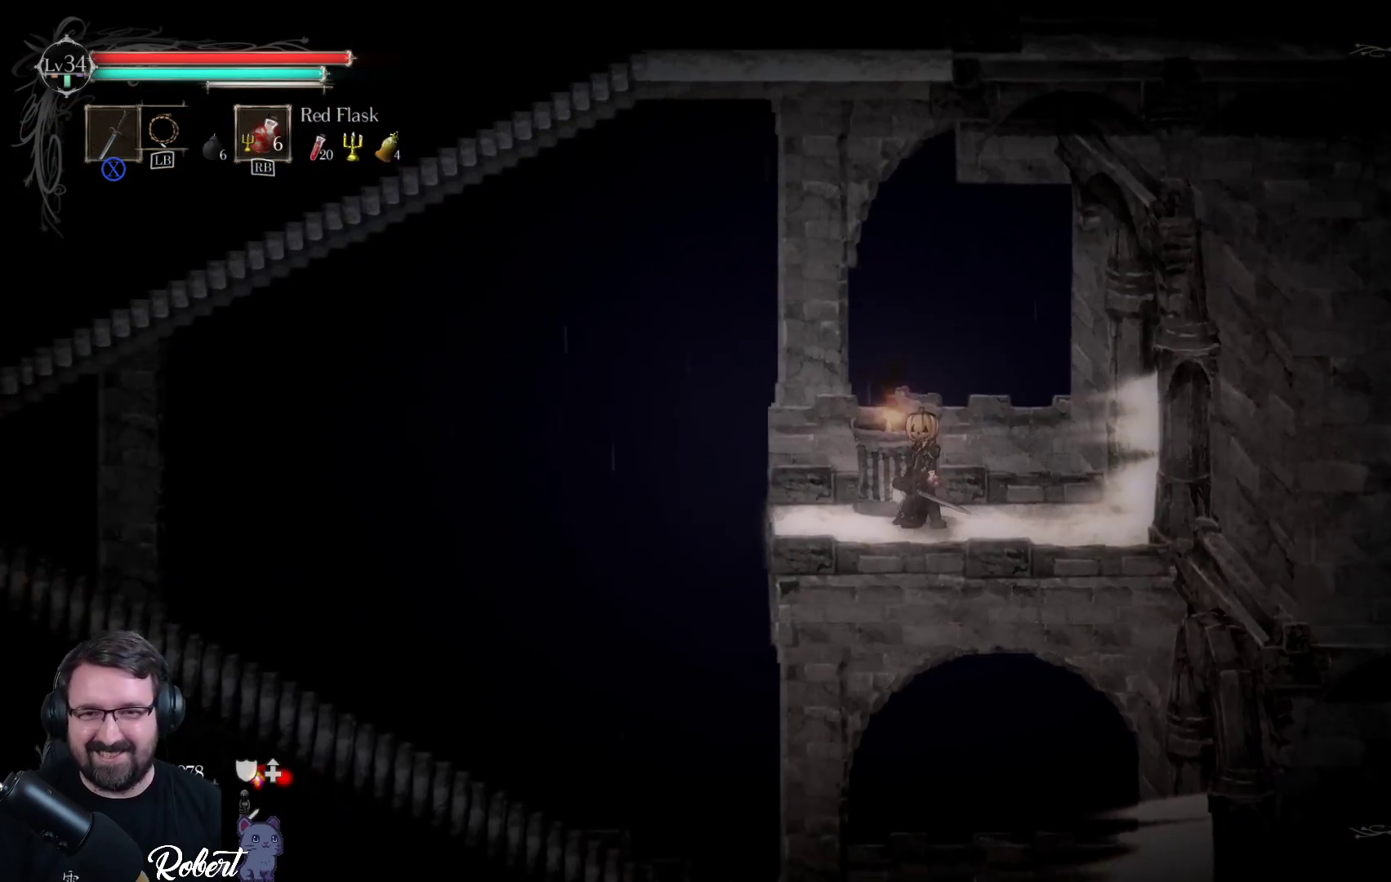
{"buttons": [], "left_stick": "left", "right_stick": "center", "events": [[100, "right_stick", "down"], [200, "left_stick", "left"], [300, "right_stick", "center"]]}
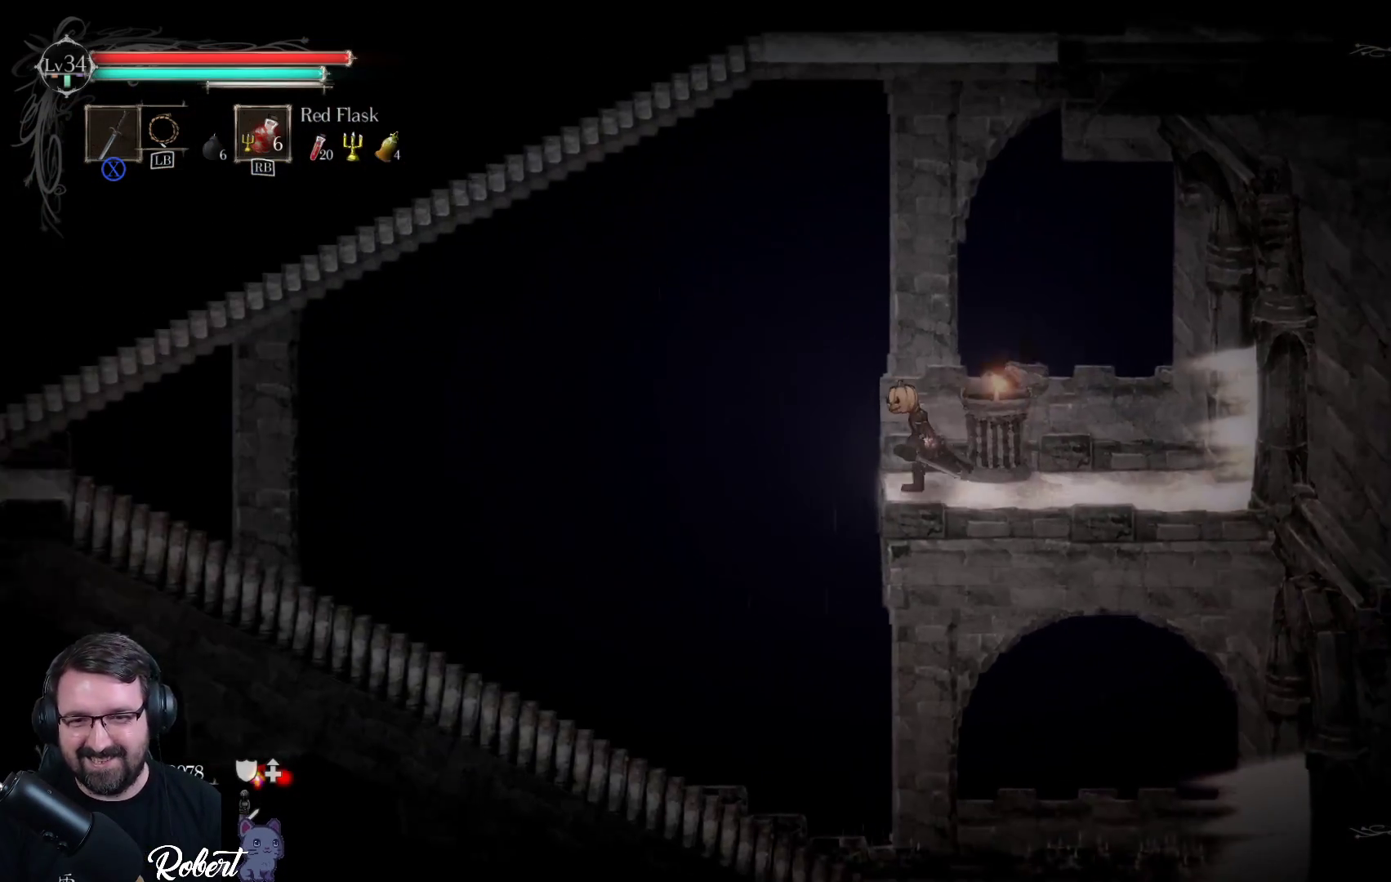
{"buttons": [], "left_stick": "right", "right_stick": "center", "events": [[367, "left_stick", "center"], [467, "left_stick", "right"]]}
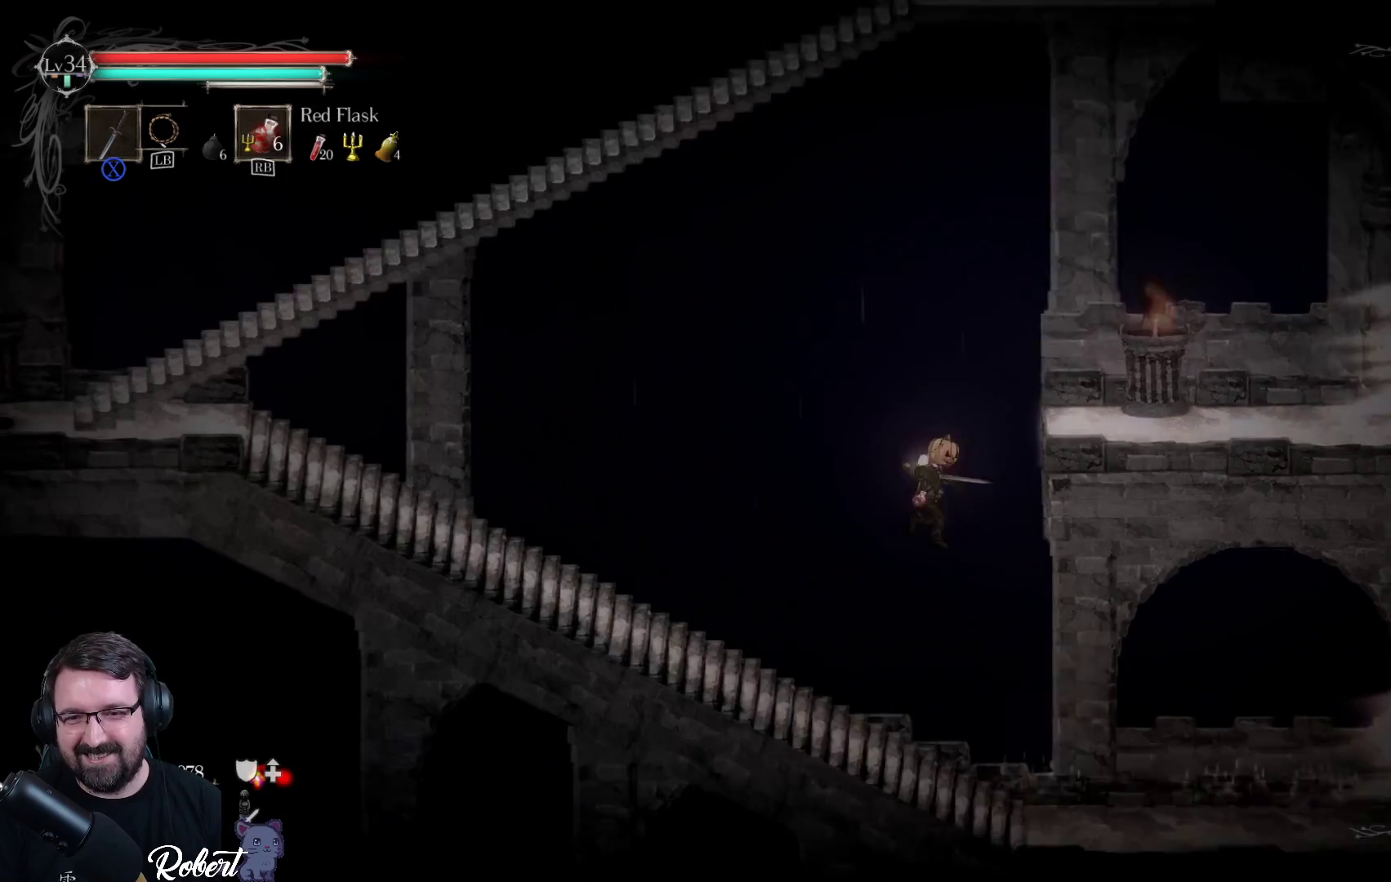
{"buttons": [], "left_stick": "right", "right_stick": "center", "events": []}
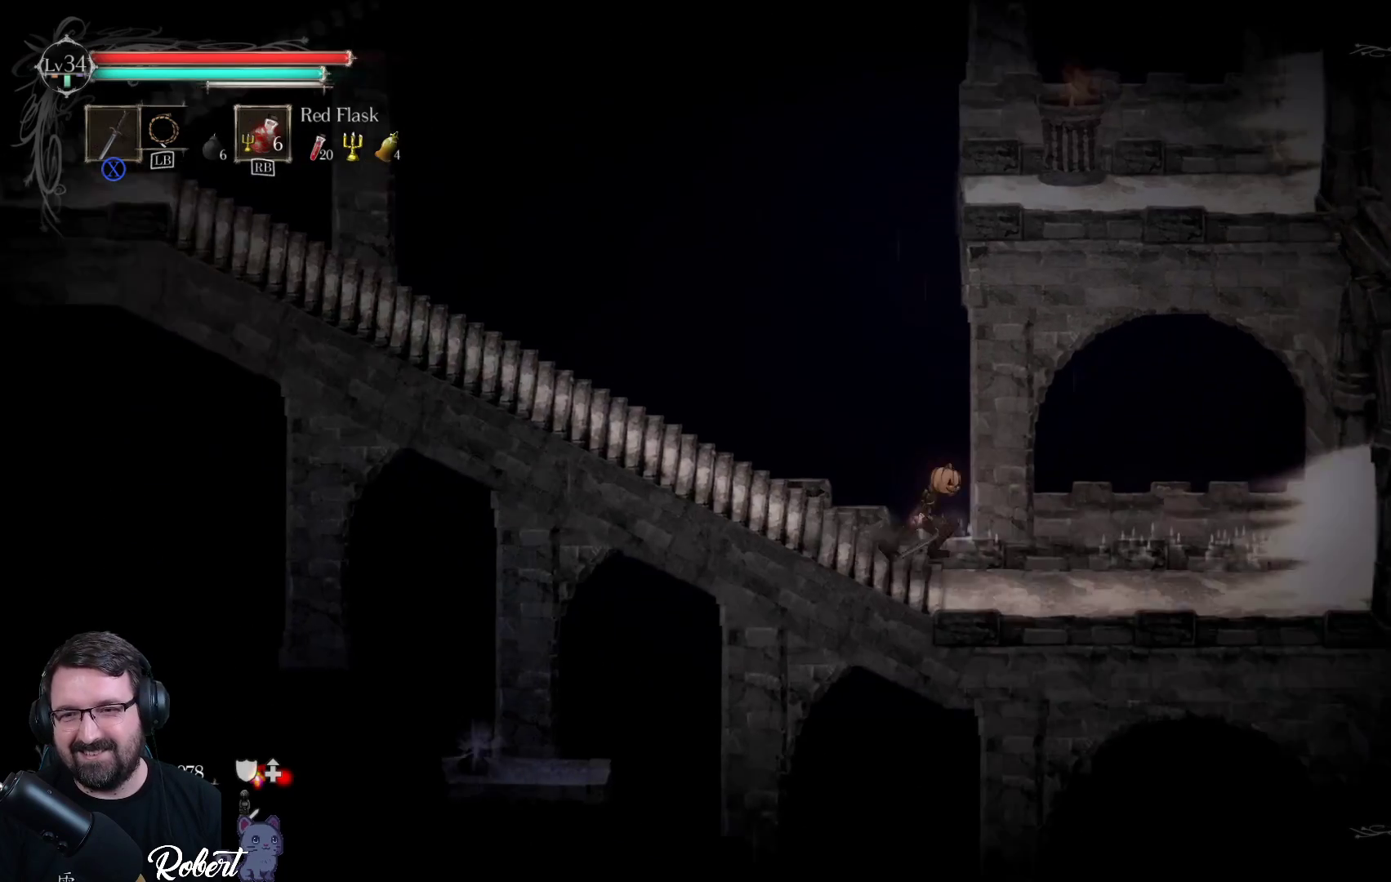
{"buttons": [], "left_stick": "right", "right_stick": "center", "events": []}
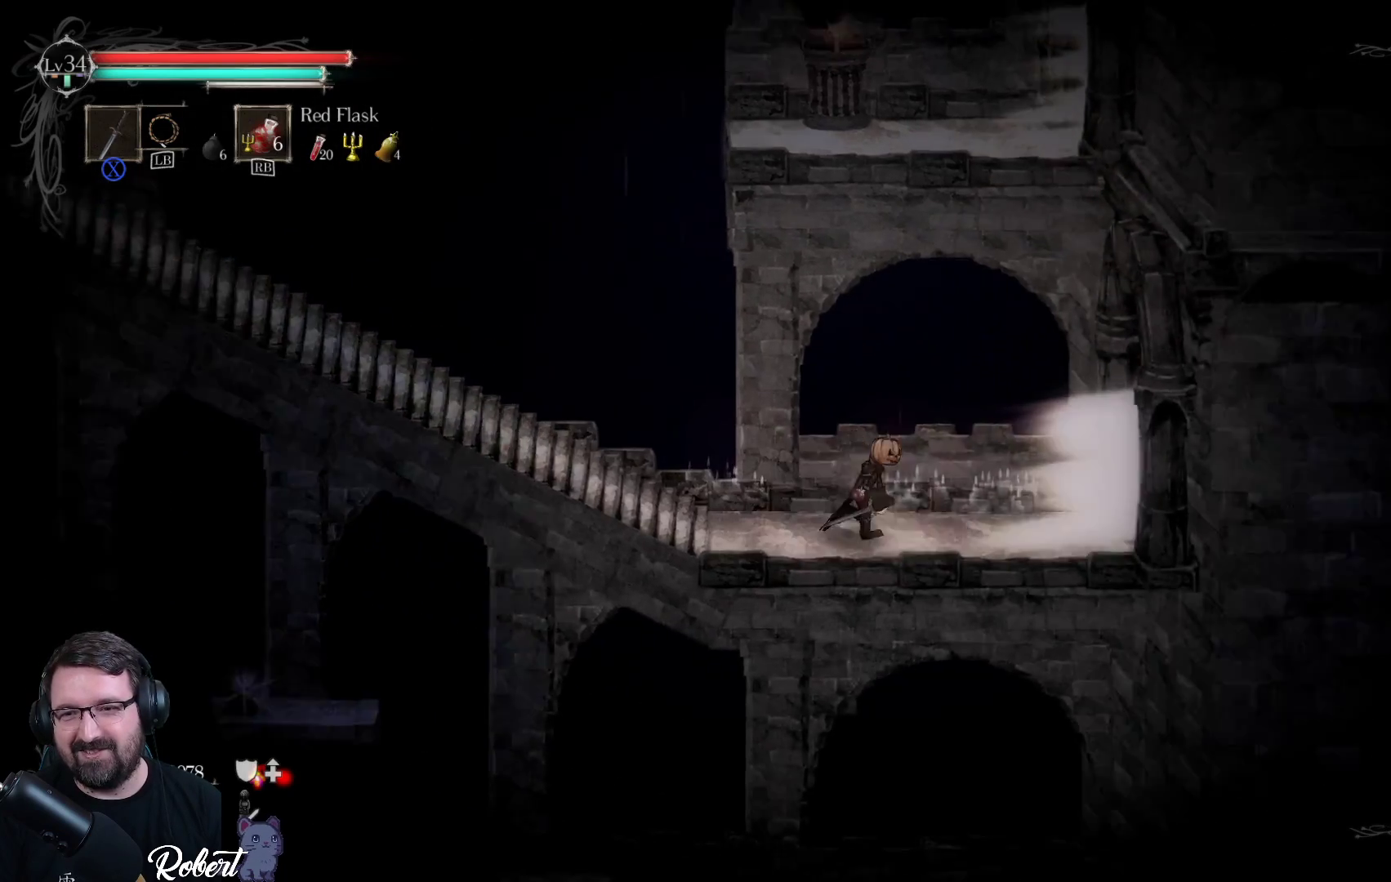
{"buttons": [], "left_stick": "right", "right_stick": "center", "events": []}
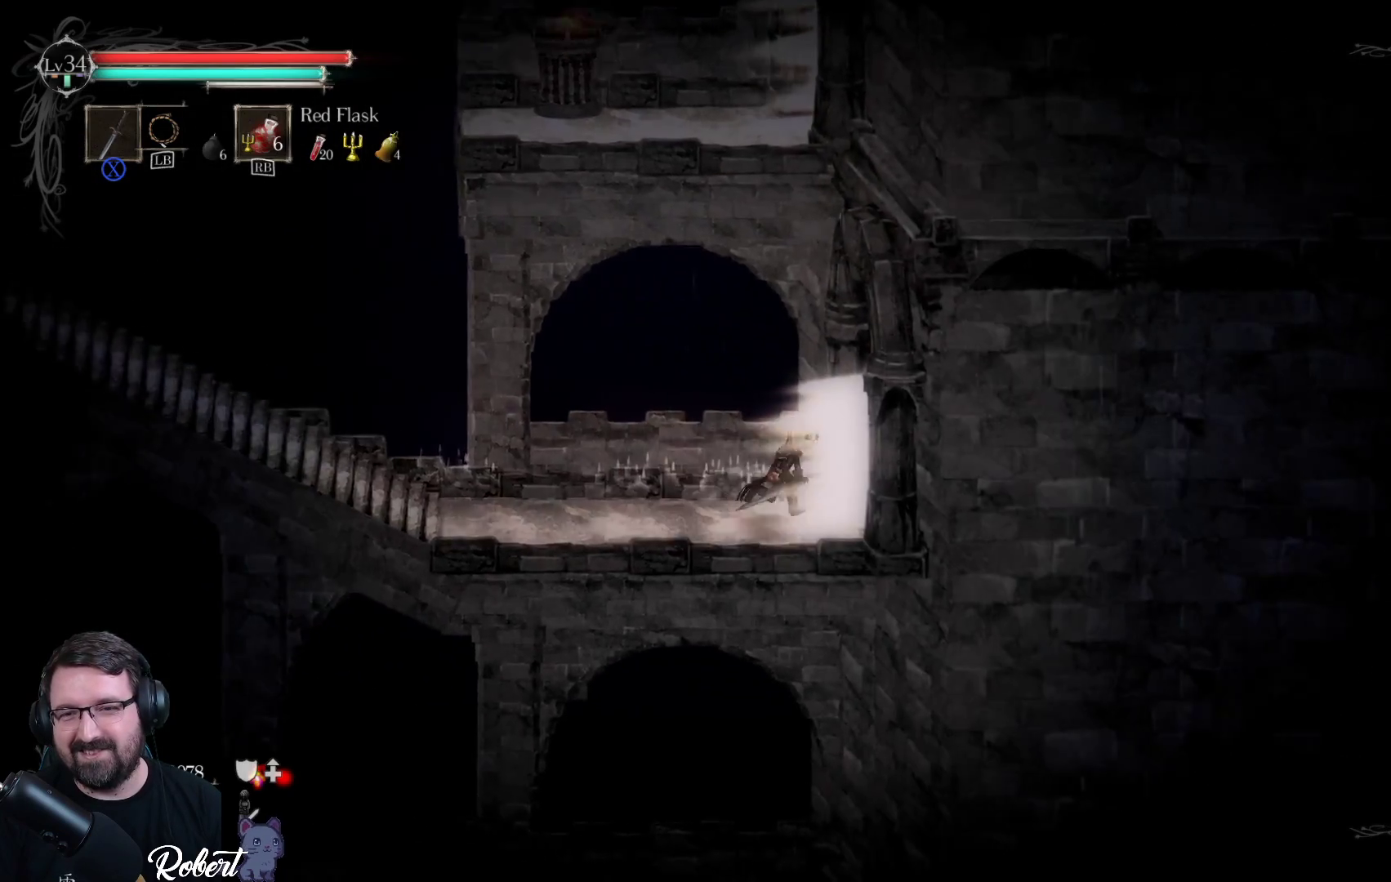
{"buttons": [], "left_stick": "center", "right_stick": "center", "events": [[367, "left_stick", "center"]]}
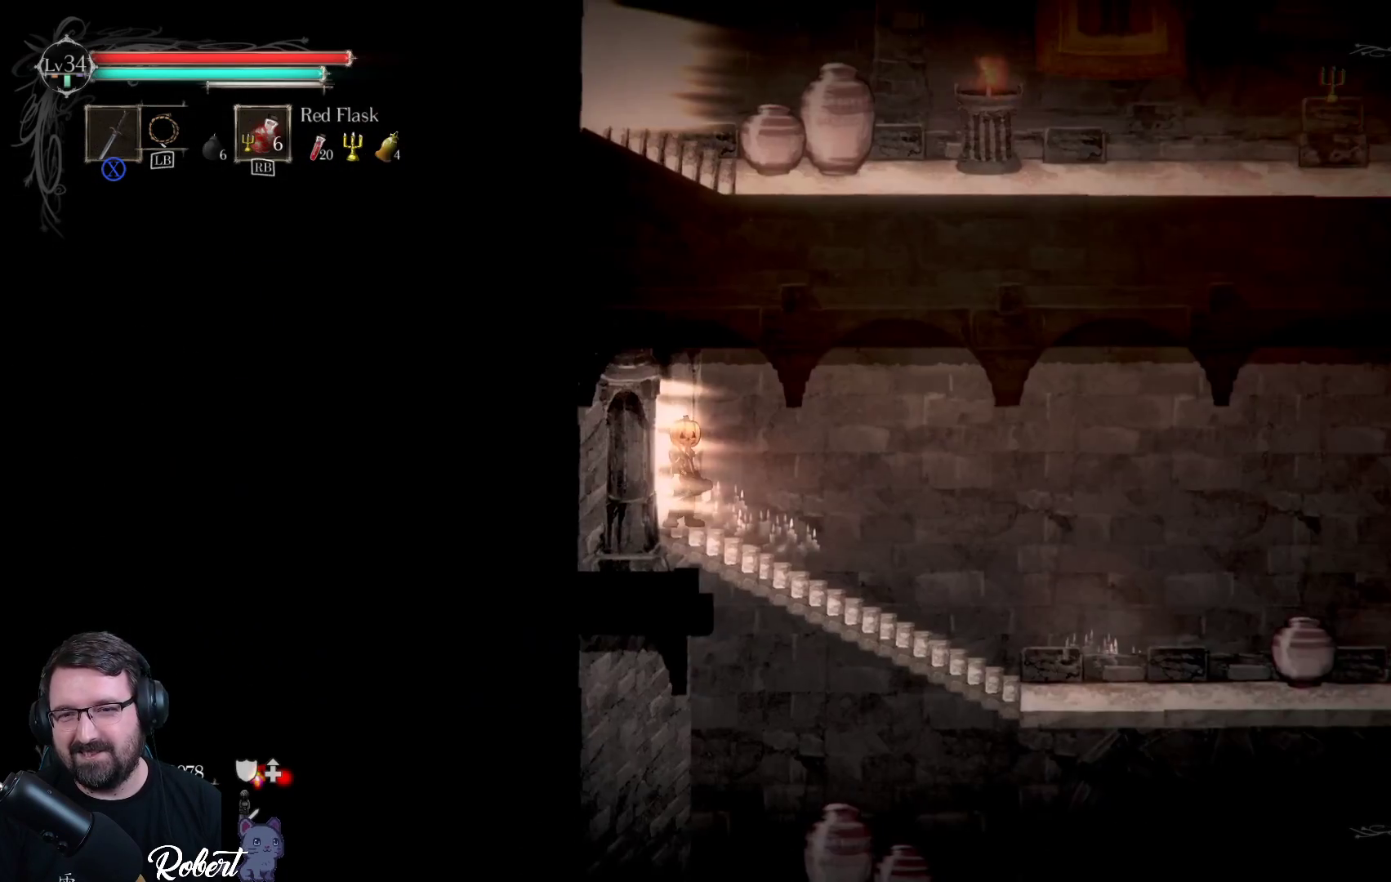
{"buttons": [], "left_stick": "right", "right_stick": "center", "events": [[433, "left_stick", "right"]]}
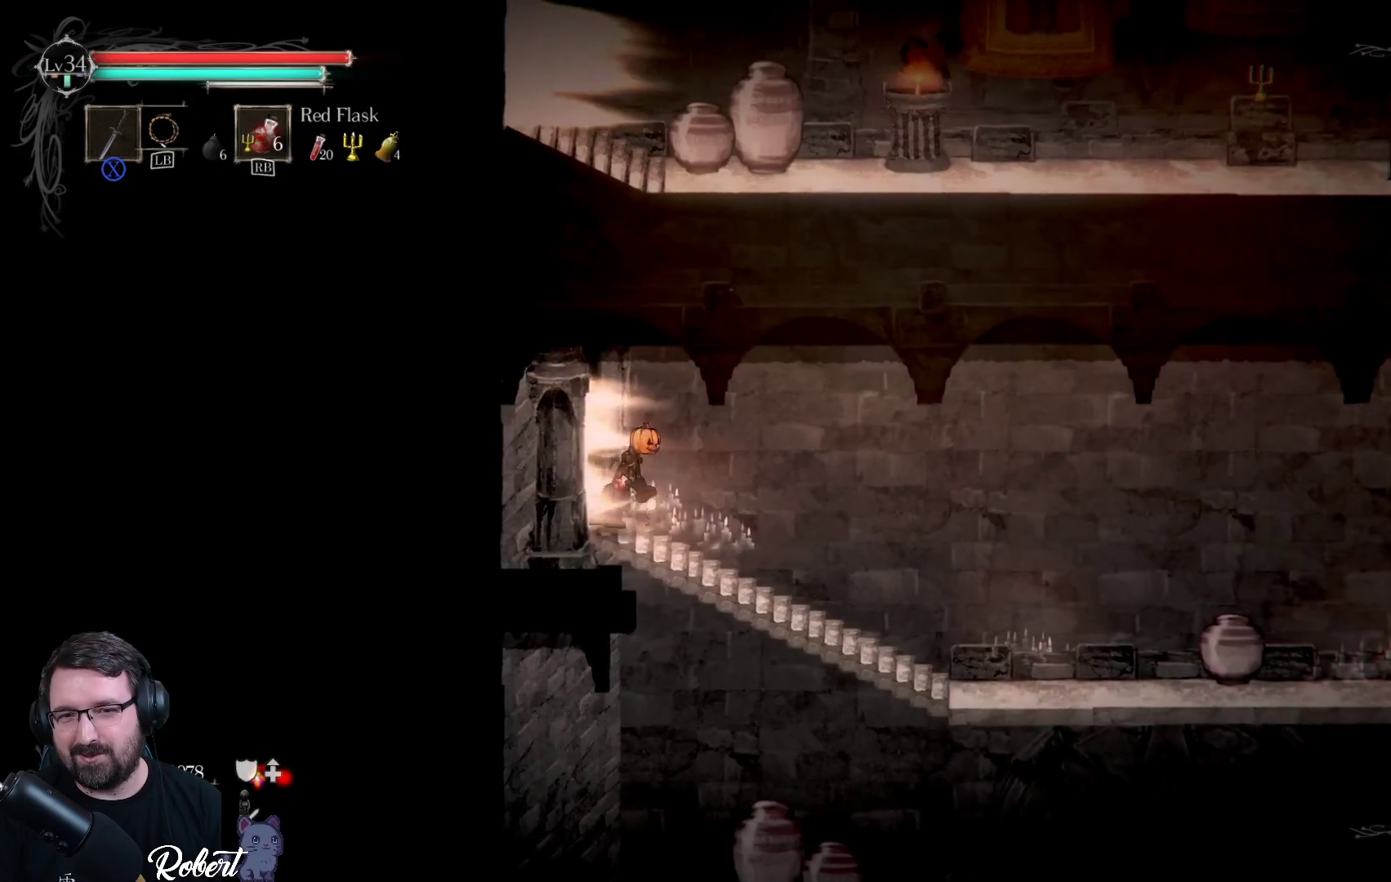
{"buttons": [], "left_stick": "right", "right_stick": "center", "events": []}
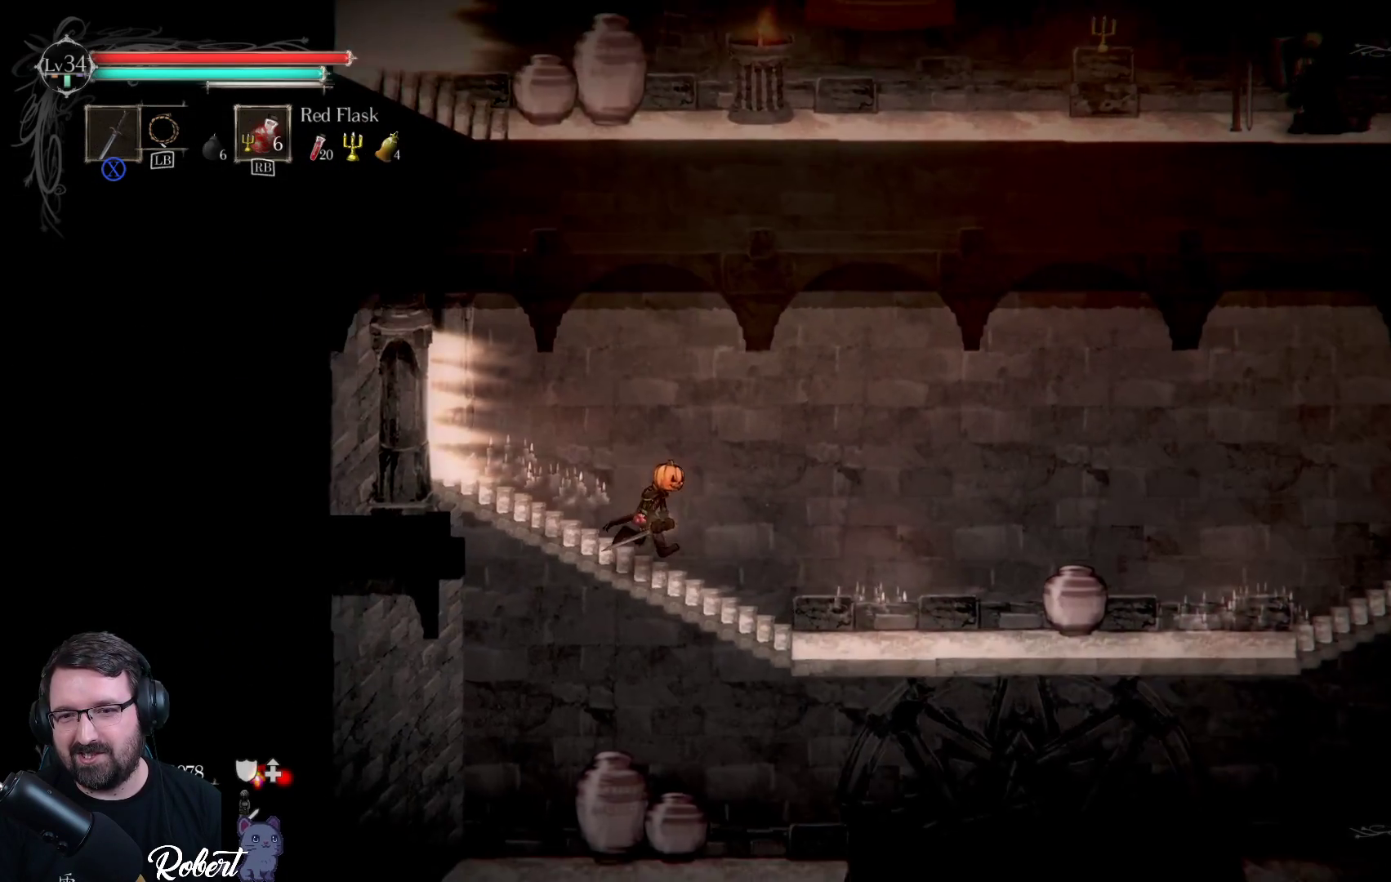
{"buttons": [], "left_stick": "right", "right_stick": "center", "events": []}
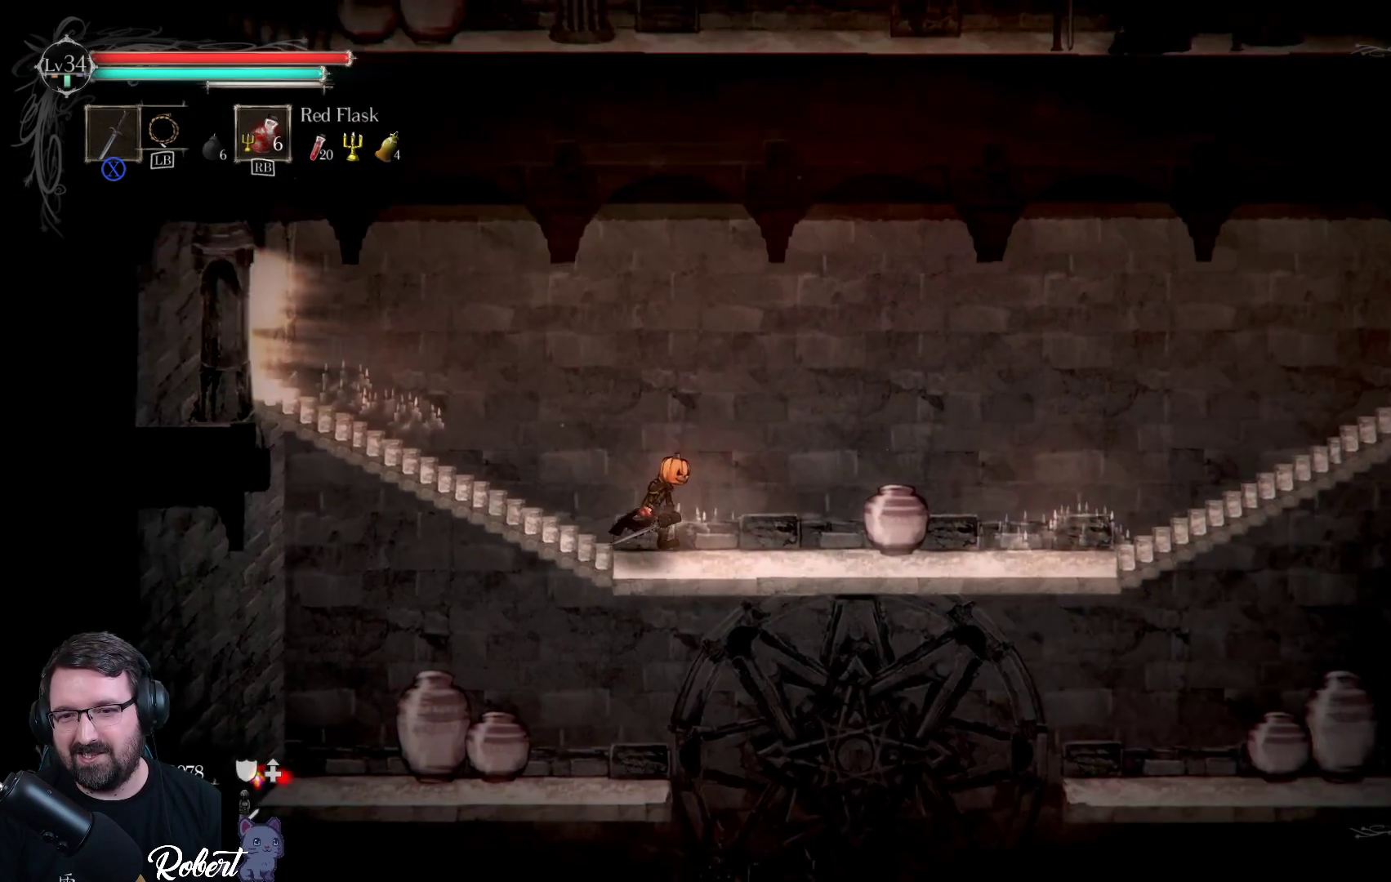
{"buttons": [], "left_stick": "right", "right_stick": "center", "events": []}